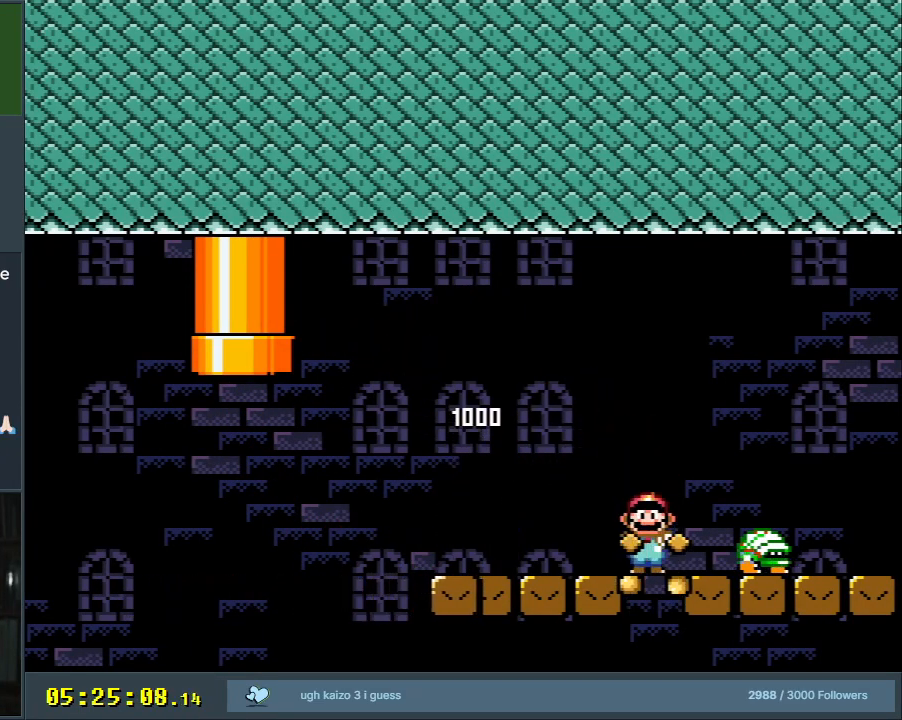
Gameplay with a controller (Nintendo layout); each line is a JSON object with the inputs held at the frame after it. "events" lists button and stick changes between this image and that frame as [ms after this image, input, new state], when the widget could be followed in between. Not read: L3 R3.
{"buttons": ["Y"], "events": [[217, "A", "up"], [250, "X", "up"], [267, "Y", "down"], [400, "DPAD_RIGHT", "up"]]}
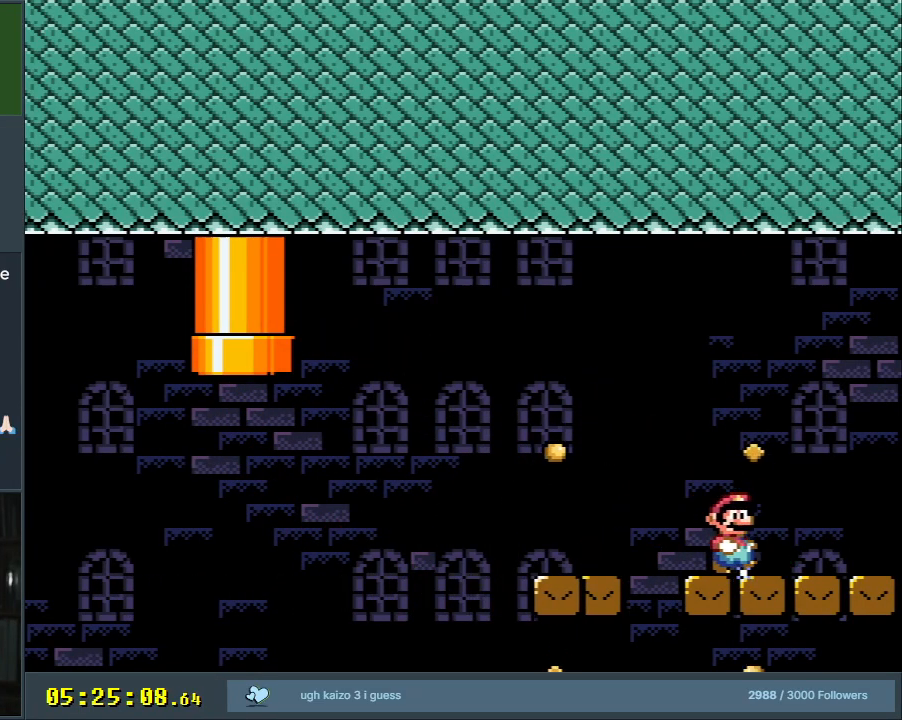
{"buttons": [], "events": [[33, "Y", "up"]]}
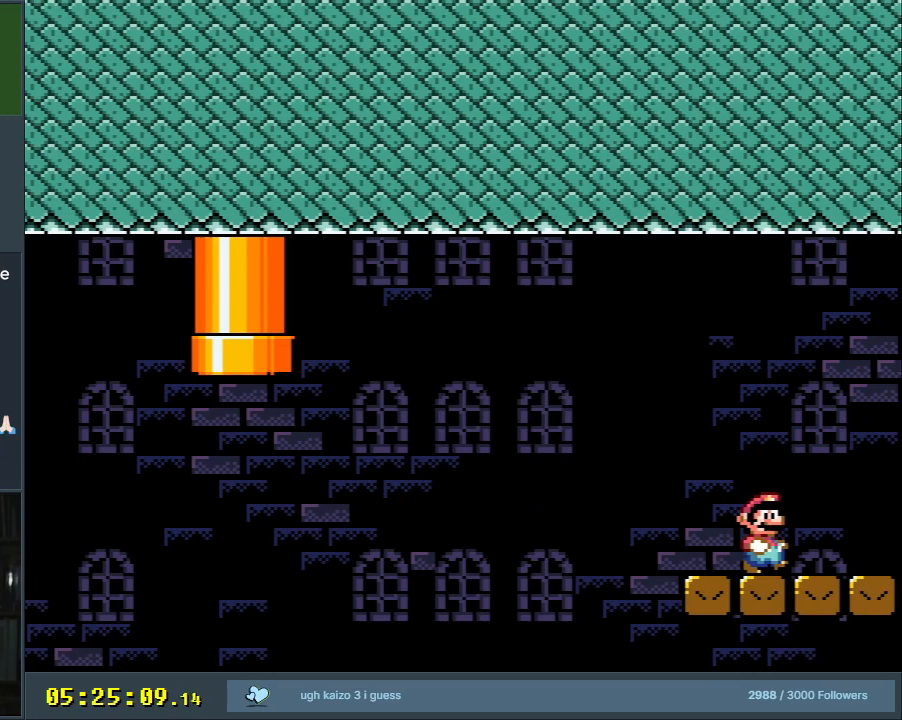
{"buttons": [], "events": []}
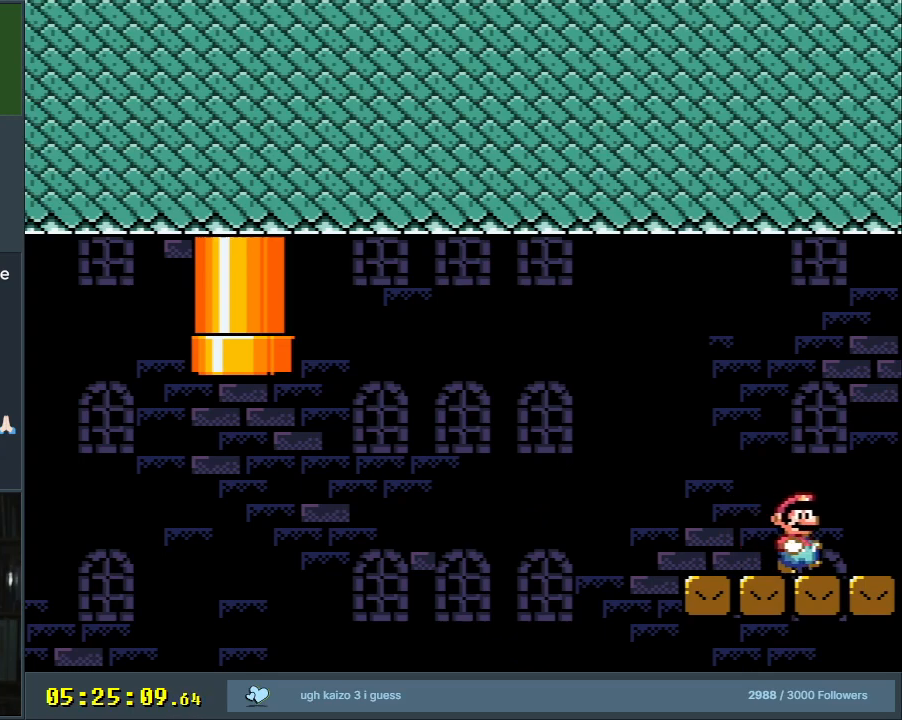
{"buttons": [], "events": []}
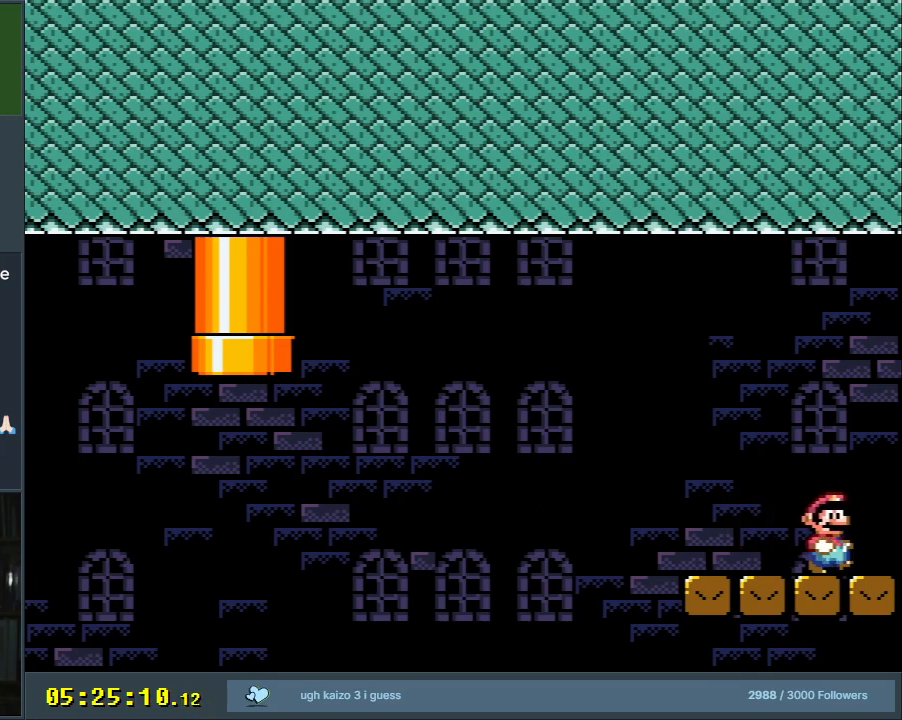
{"buttons": [], "events": []}
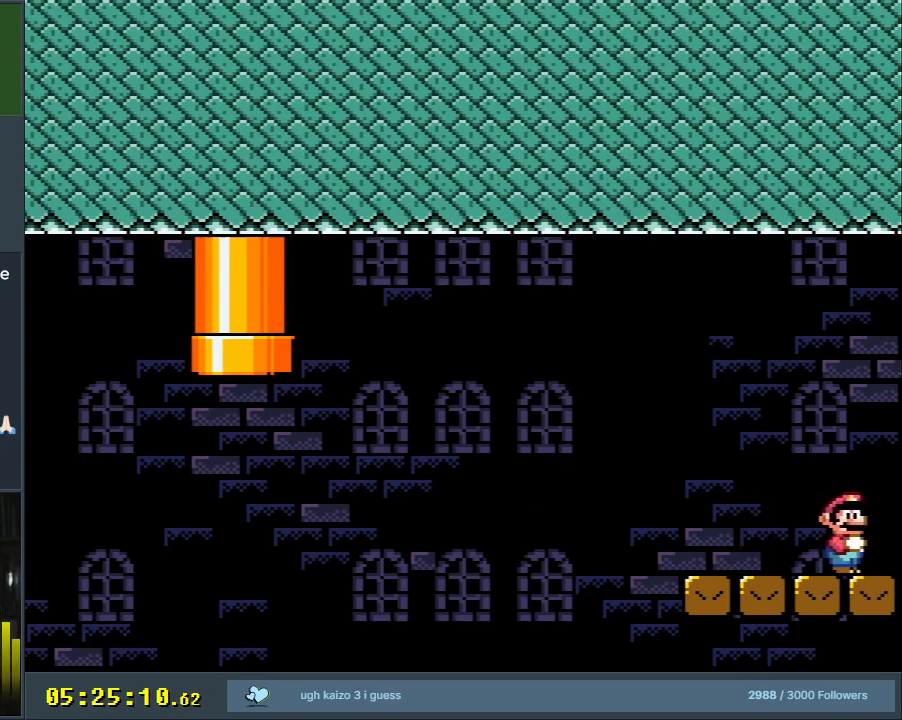
{"buttons": [], "events": []}
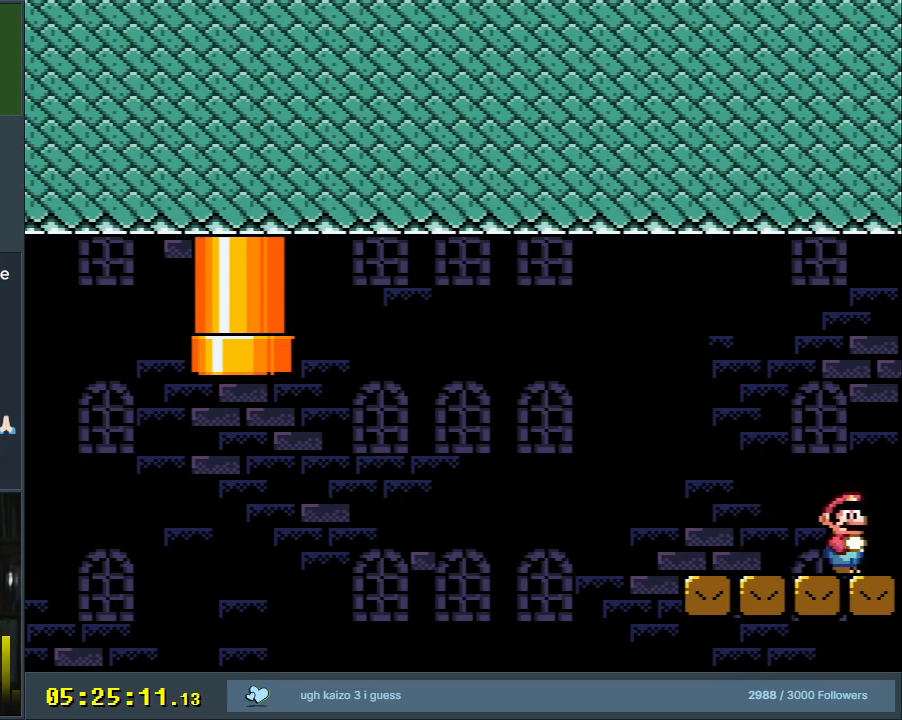
{"buttons": [], "events": []}
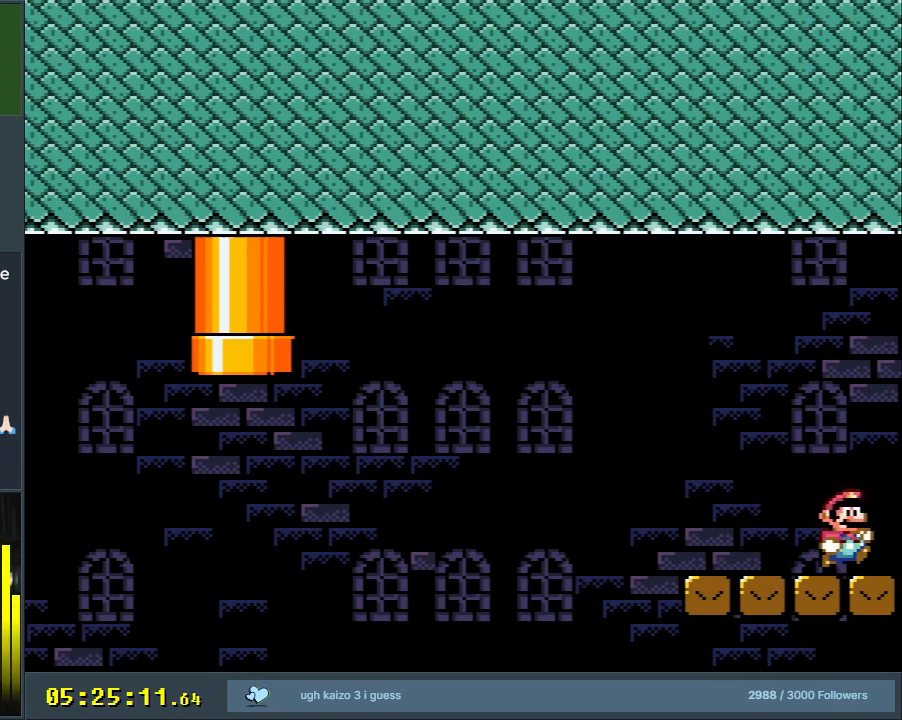
{"buttons": [], "events": []}
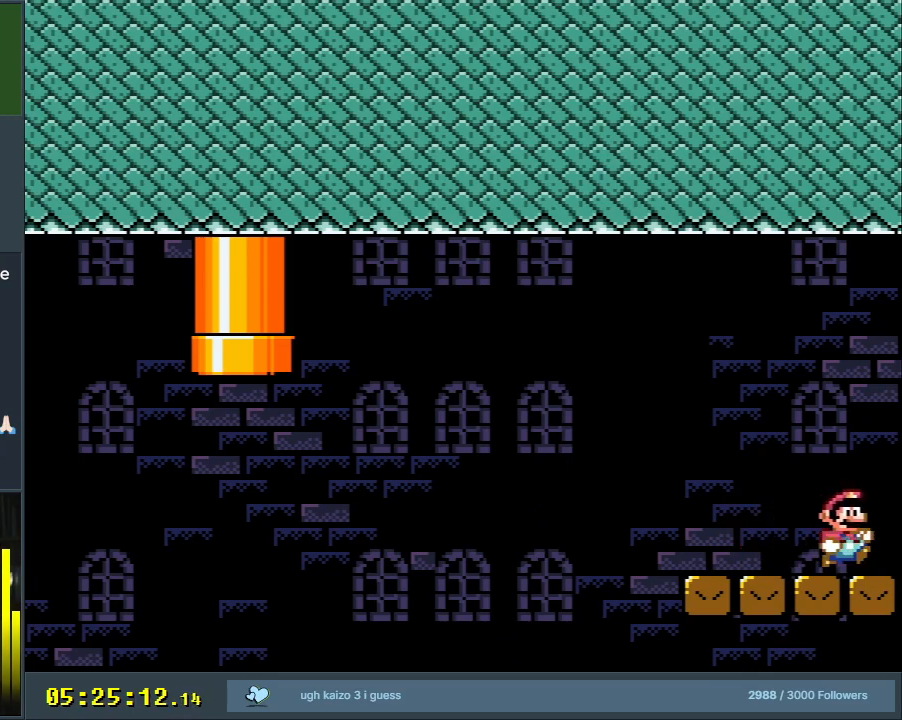
{"buttons": ["B", "Y", "DPAD_RIGHT"], "events": [[400, "B", "down"], [400, "Y", "down"], [450, "DPAD_RIGHT", "down"]]}
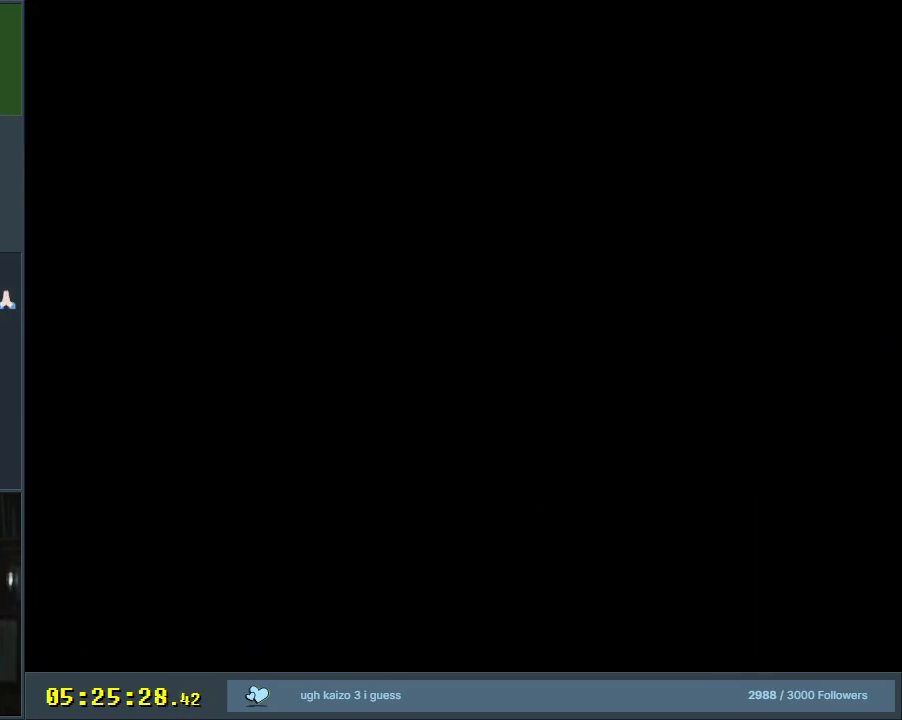
{"buttons": ["B", "Y", "DPAD_RIGHT"], "events": []}
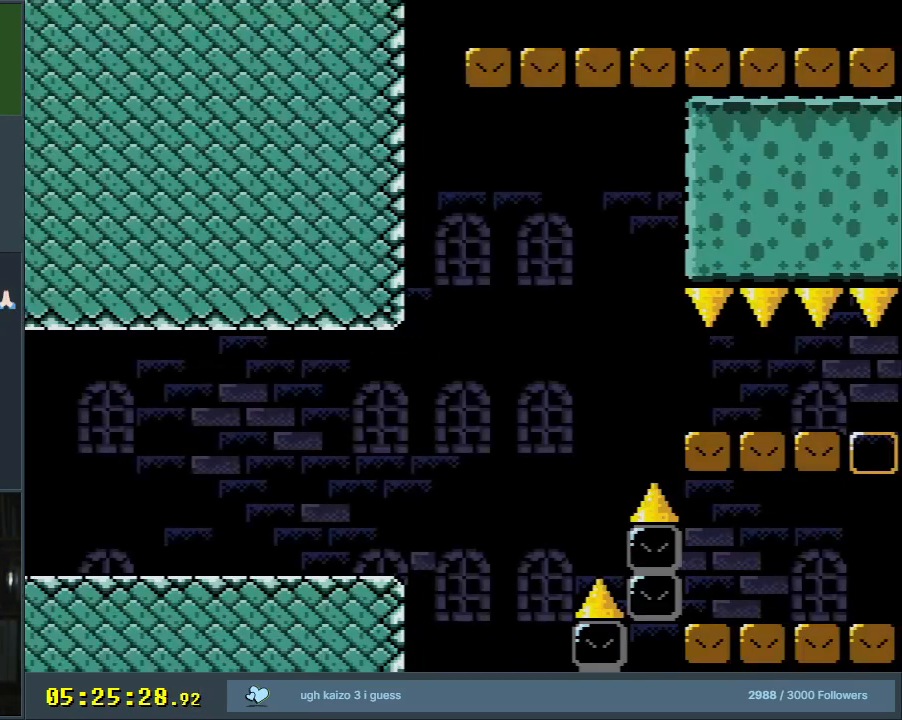
{"buttons": ["Y", "DPAD_RIGHT"], "events": [[417, "B", "up"]]}
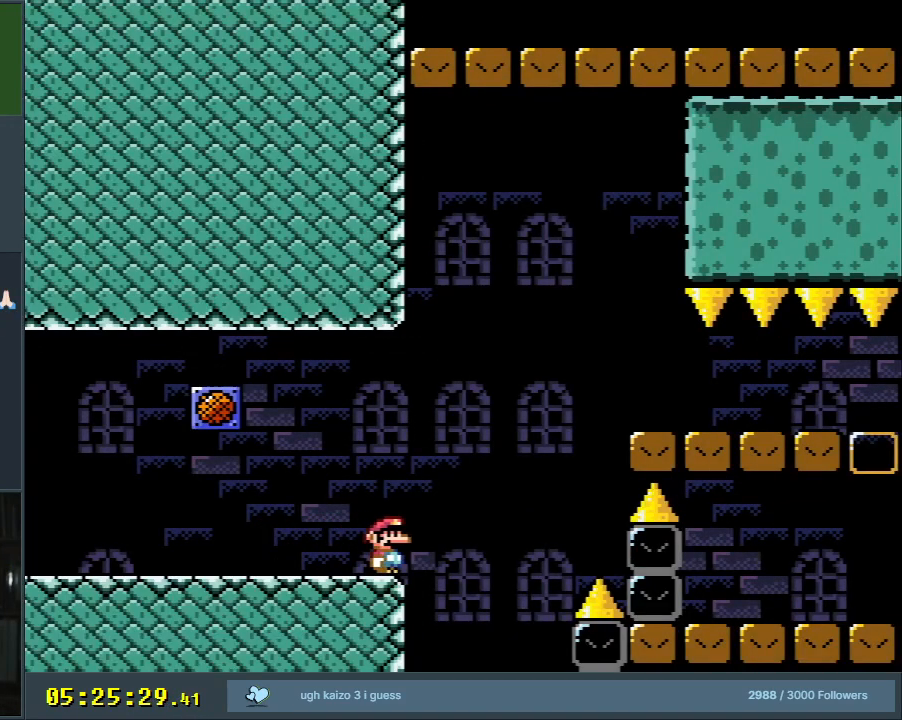
{"buttons": ["B", "Y", "DPAD_RIGHT"], "events": [[17, "B", "down"], [183, "B", "up"], [267, "B", "down"]]}
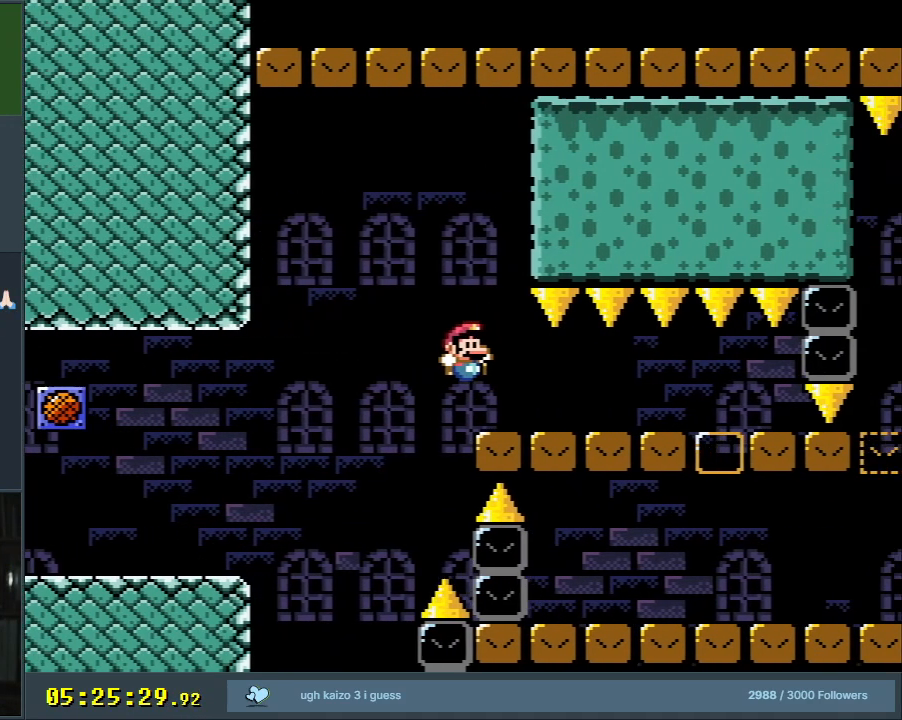
{"buttons": ["Y", "DPAD_LEFT"], "events": [[433, "DPAD_RIGHT", "up"], [433, "DPAD_UP", "down"], [450, "B", "up"], [467, "DPAD_LEFT", "down"], [467, "DPAD_UP", "up"]]}
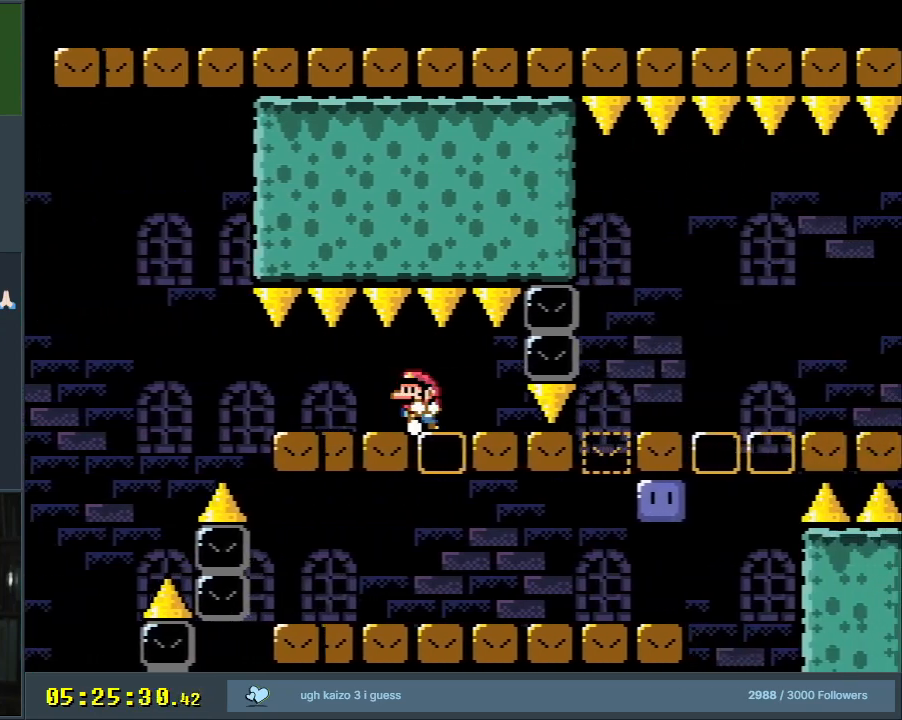
{"buttons": ["Y", "DPAD_RIGHT"], "events": [[67, "DPAD_UP", "down"], [83, "DPAD_LEFT", "up"], [100, "DPAD_RIGHT", "down"], [100, "DPAD_UP", "up"]]}
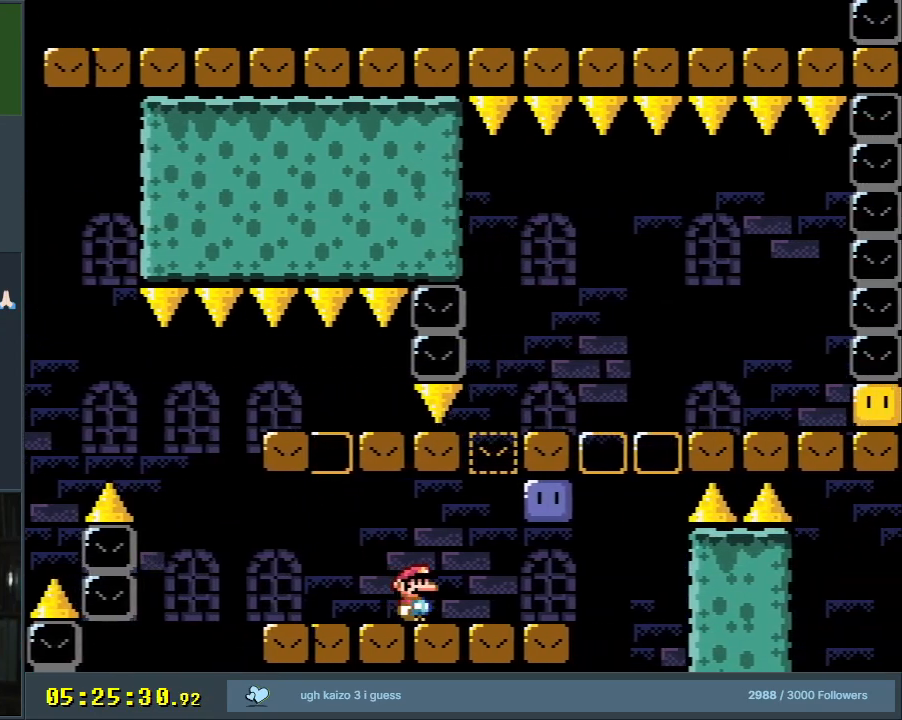
{"buttons": ["Y", "DPAD_RIGHT"], "events": [[33, "B", "down"], [117, "Y", "up"], [217, "Y", "down"], [400, "B", "up"]]}
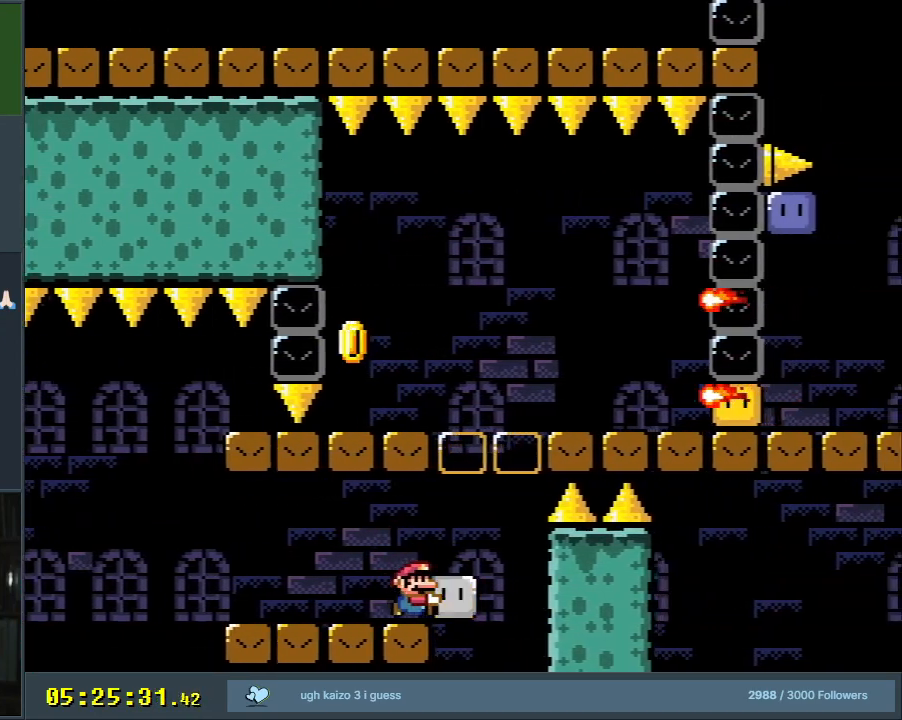
{"buttons": ["Y"], "events": [[17, "B", "down"], [67, "DPAD_UP", "down"], [83, "DPAD_RIGHT", "up"], [83, "DPAD_UP", "up"], [117, "DPAD_LEFT", "down"], [417, "B", "up"], [433, "DPAD_LEFT", "up"]]}
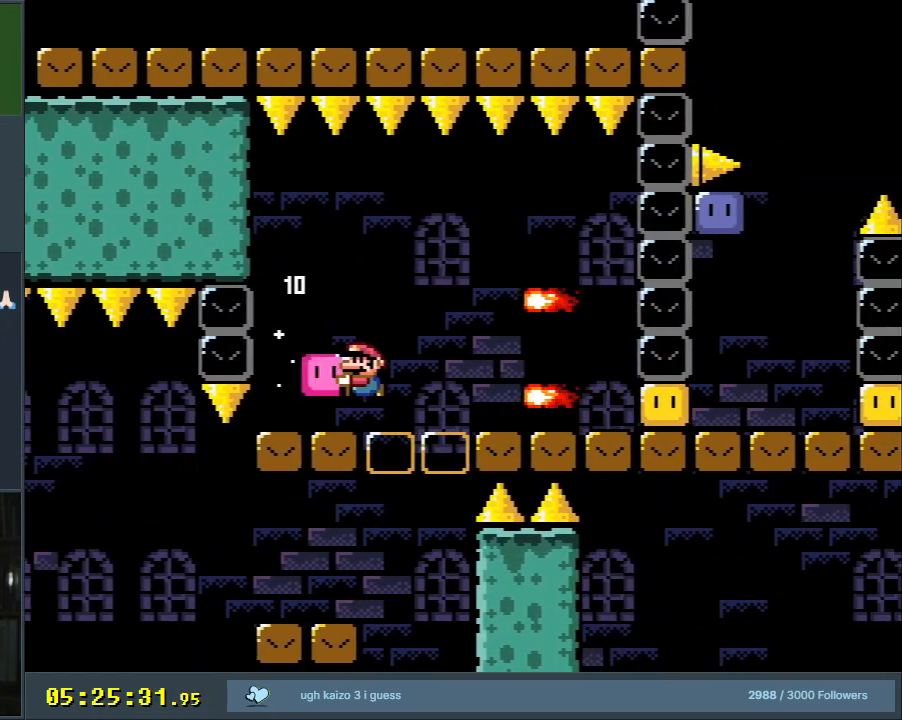
{"buttons": ["B", "Y", "DPAD_RIGHT"], "events": [[67, "DPAD_RIGHT", "down"], [83, "B", "down"]]}
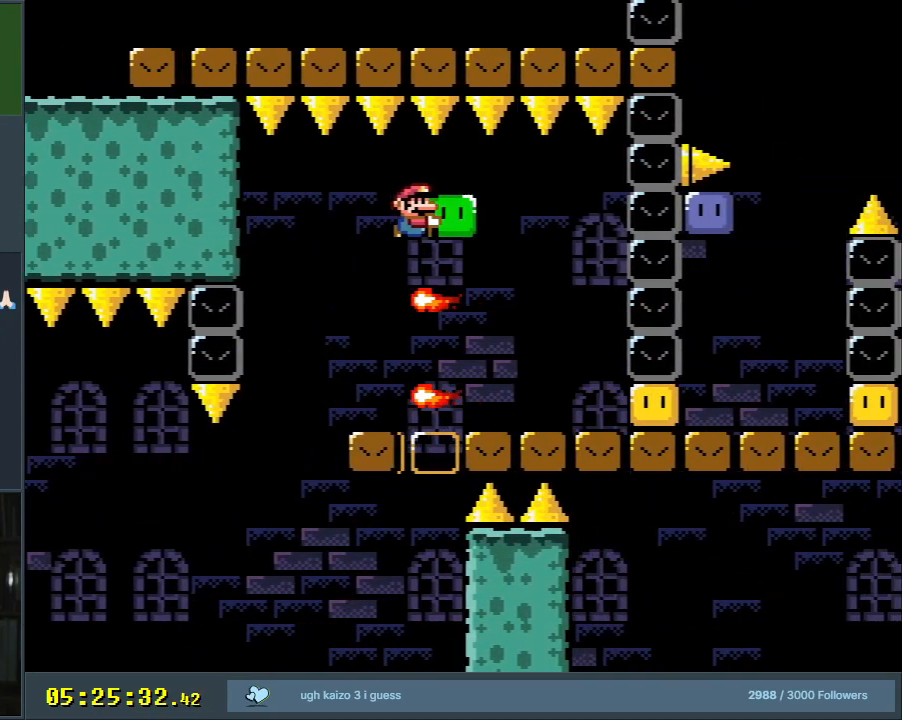
{"buttons": ["DPAD_RIGHT"], "events": [[33, "B", "up"], [133, "DPAD_RIGHT", "up"], [133, "DPAD_UP", "down"], [150, "DPAD_LEFT", "down"], [150, "DPAD_UP", "up"], [250, "DPAD_UP", "down"], [267, "DPAD_LEFT", "up"], [283, "DPAD_RIGHT", "down"], [283, "DPAD_UP", "up"], [433, "Y", "up"]]}
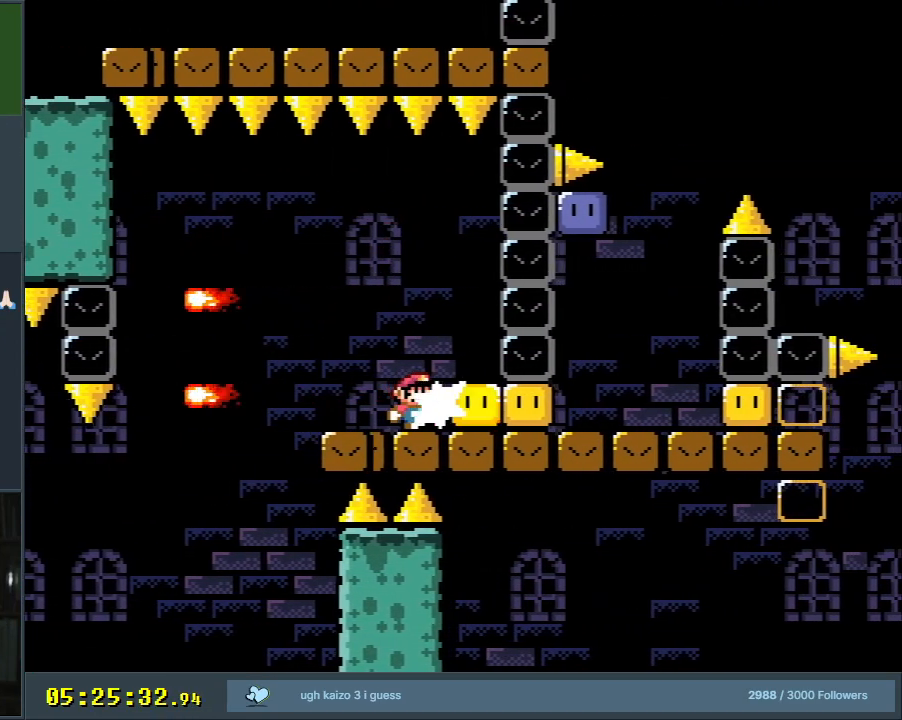
{"buttons": ["B", "Y", "DPAD_LEFT"], "events": [[33, "Y", "down"], [400, "B", "down"], [433, "DPAD_RIGHT", "up"], [433, "DPAD_UP", "down"], [450, "DPAD_LEFT", "down"], [450, "DPAD_UP", "up"]]}
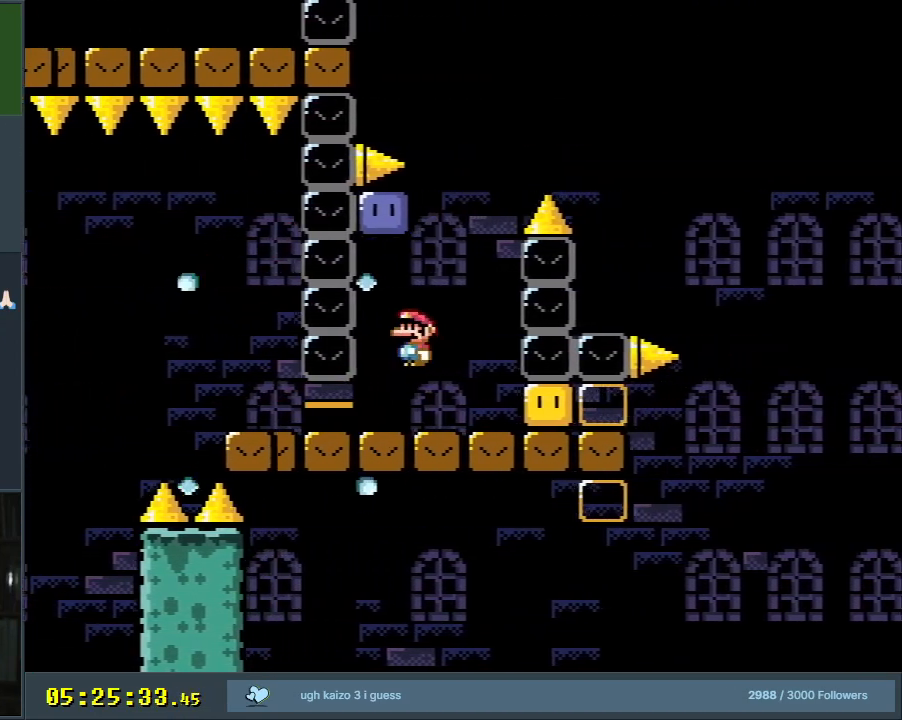
{"buttons": ["Y", "DPAD_RIGHT"], "events": [[117, "B", "up"], [117, "Y", "up"], [283, "Y", "down"], [333, "DPAD_LEFT", "up"], [450, "DPAD_RIGHT", "down"]]}
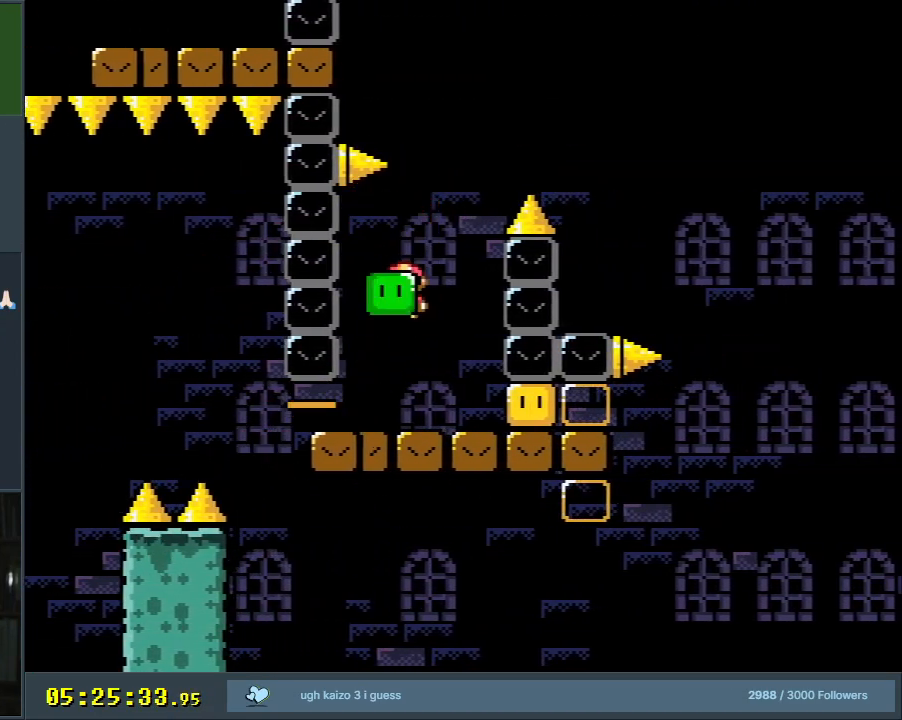
{"buttons": ["Y"], "events": [[200, "Y", "up"], [300, "Y", "down"], [350, "DPAD_RIGHT", "up"]]}
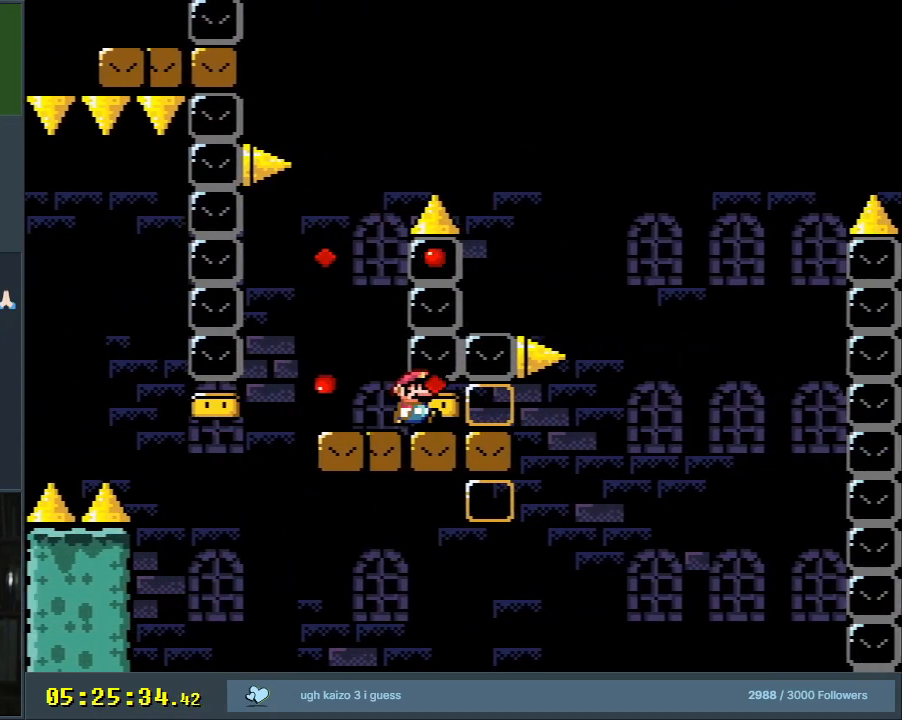
{"buttons": ["Y"], "events": [[100, "DPAD_RIGHT", "down"], [217, "DPAD_RIGHT", "up"], [400, "DPAD_RIGHT", "down"], [467, "DPAD_RIGHT", "up"]]}
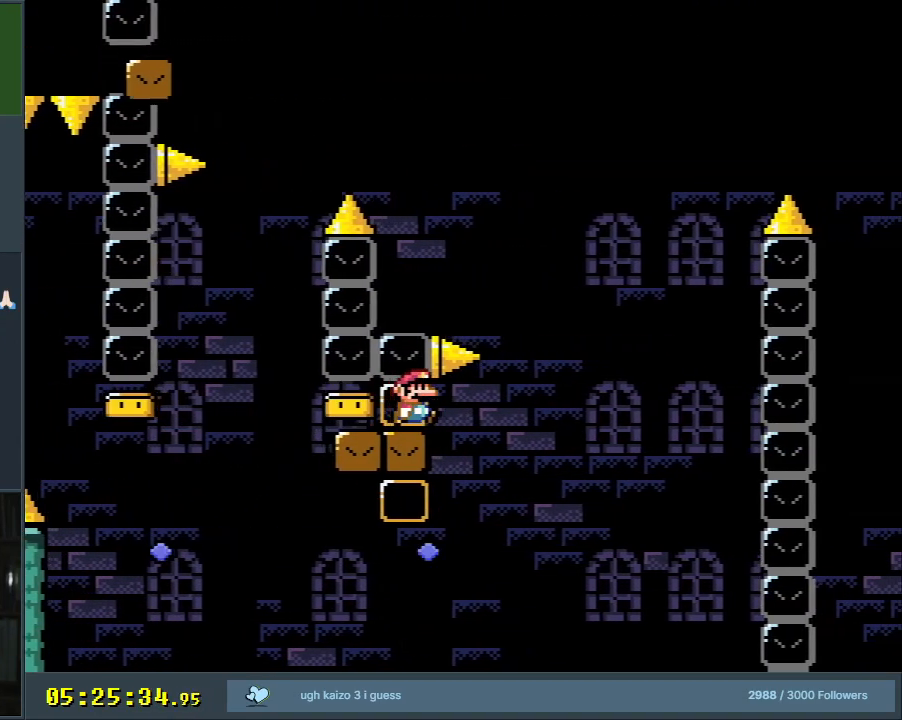
{"buttons": ["Y"], "events": [[67, "DPAD_RIGHT", "down"], [317, "DPAD_RIGHT", "up"]]}
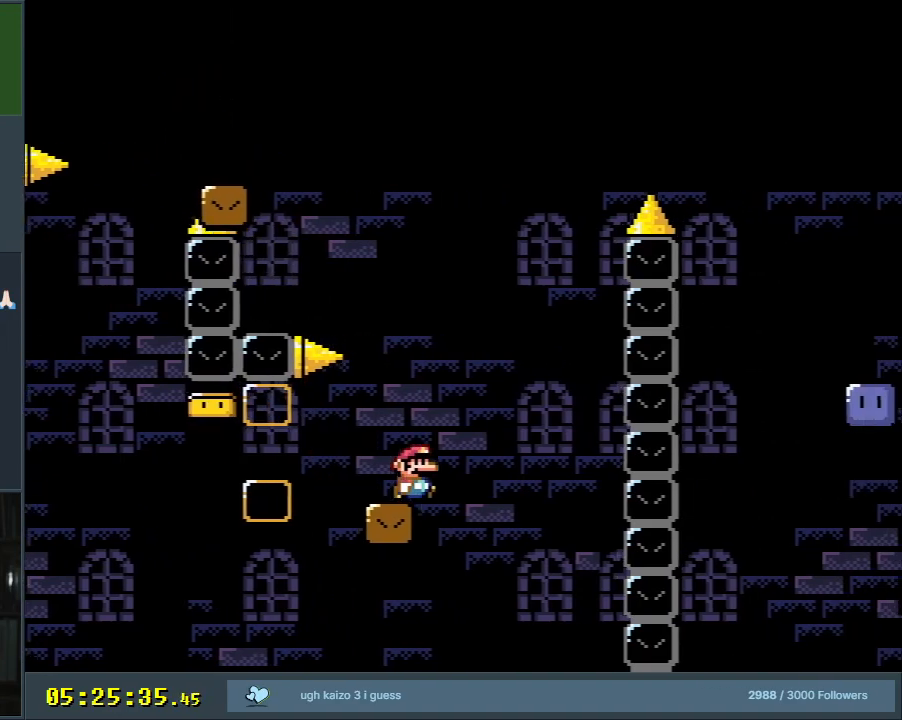
{"buttons": ["START"], "events": [[233, "DPAD_RIGHT", "down"], [283, "Y", "up"], [300, "DPAD_RIGHT", "up"], [500, "START", "down"]]}
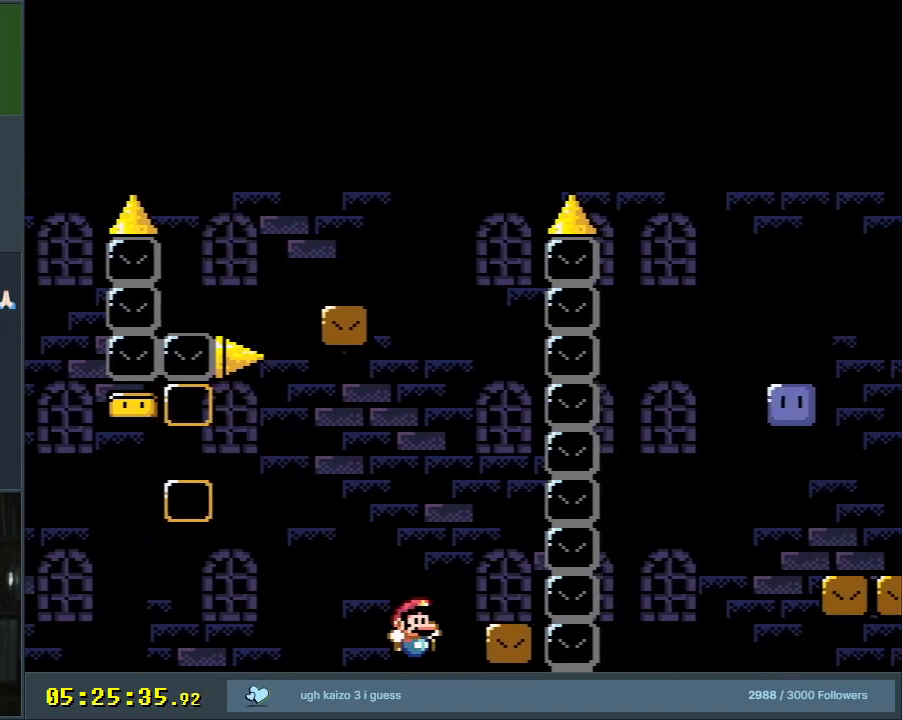
{"buttons": [], "events": [[67, "SELECT", "down"], [200, "START", "up"], [233, "SELECT", "up"]]}